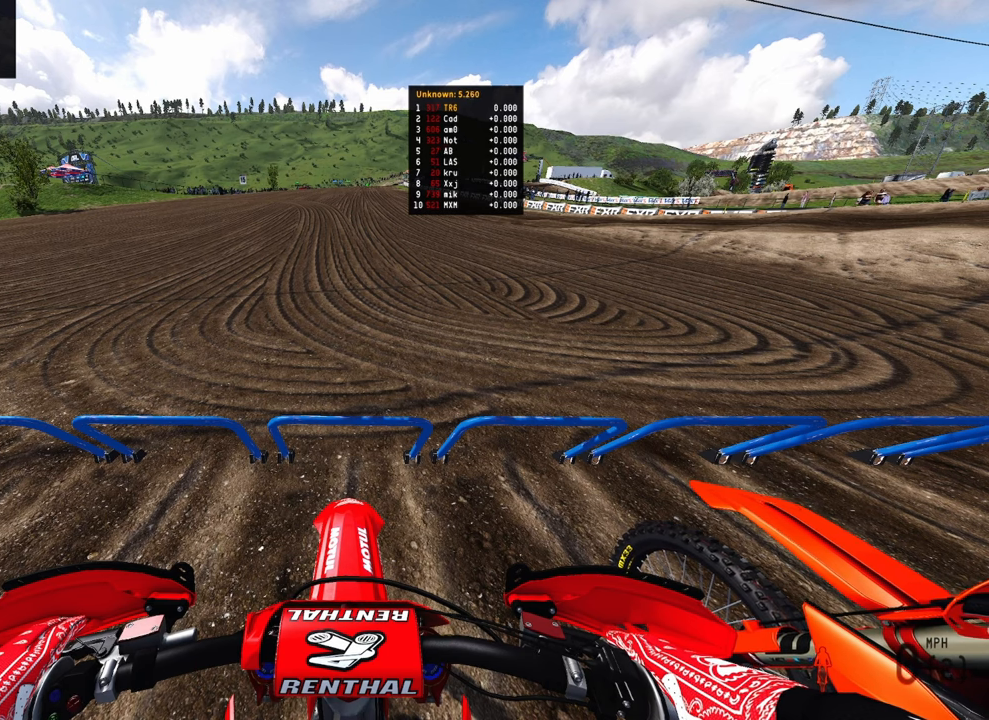
Gameplay with a controller (PlayStation layout); each line is a JSON object with the inputs held at the frame after it. "events" lists button and stick changes between this image and that frame as [ms after this image, input, new state], when the widget could be followed in between.
{"buttons": ["CIRCLE"], "left_stick": "center", "right_stick": "center", "events": [[133, "CIRCLE", "down"]]}
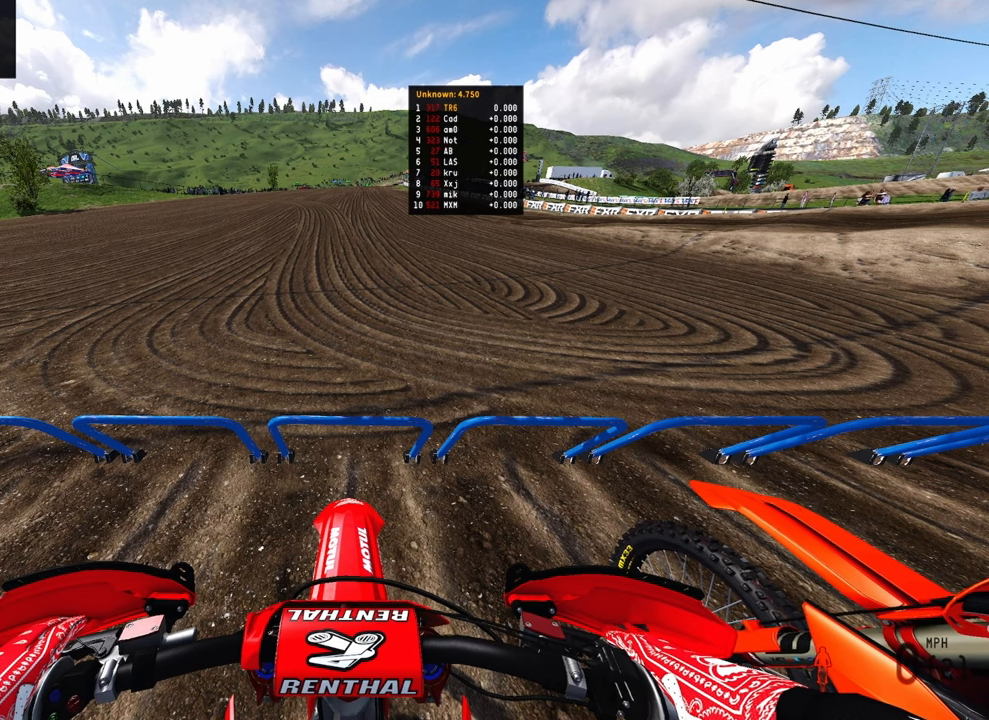
{"buttons": ["CIRCLE", "R2"], "left_stick": "center", "right_stick": "center", "events": [[100, "R2", "down"]]}
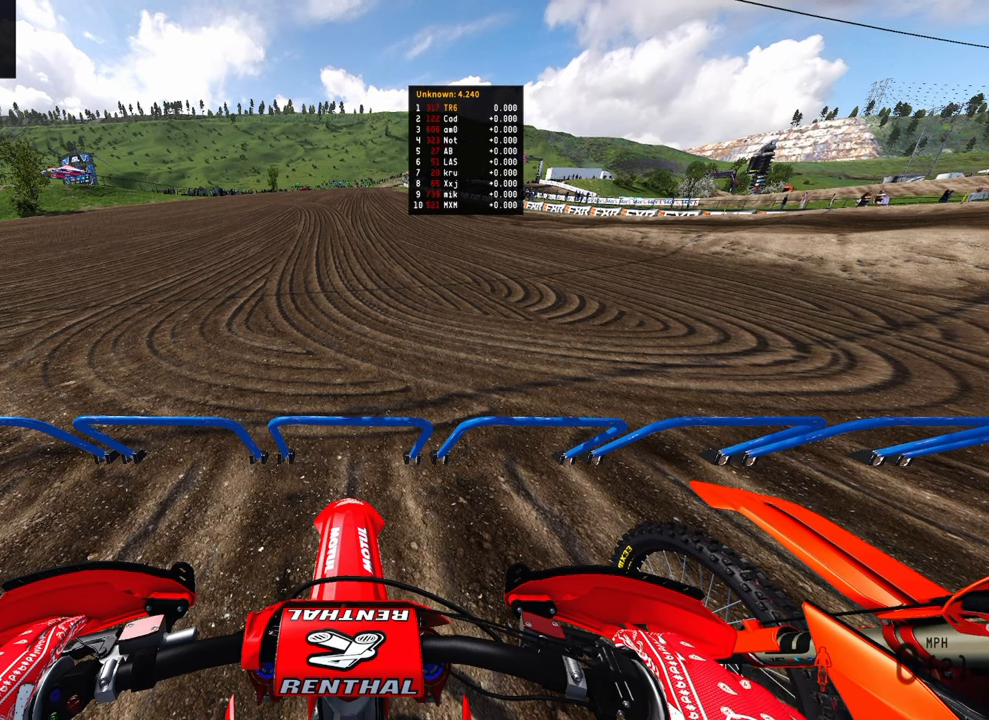
{"buttons": ["CIRCLE", "R2"], "left_stick": "center", "right_stick": "center", "events": []}
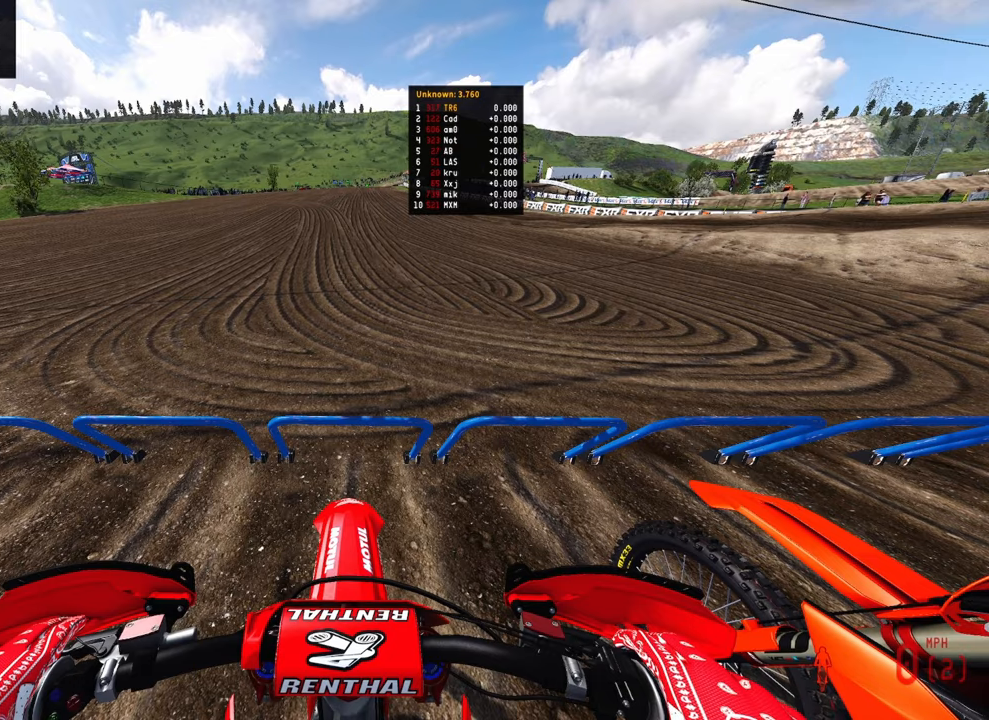
{"buttons": ["CIRCLE", "R2", "DPAD_UP"], "left_stick": "center", "right_stick": "center", "events": [[467, "DPAD_UP", "down"]]}
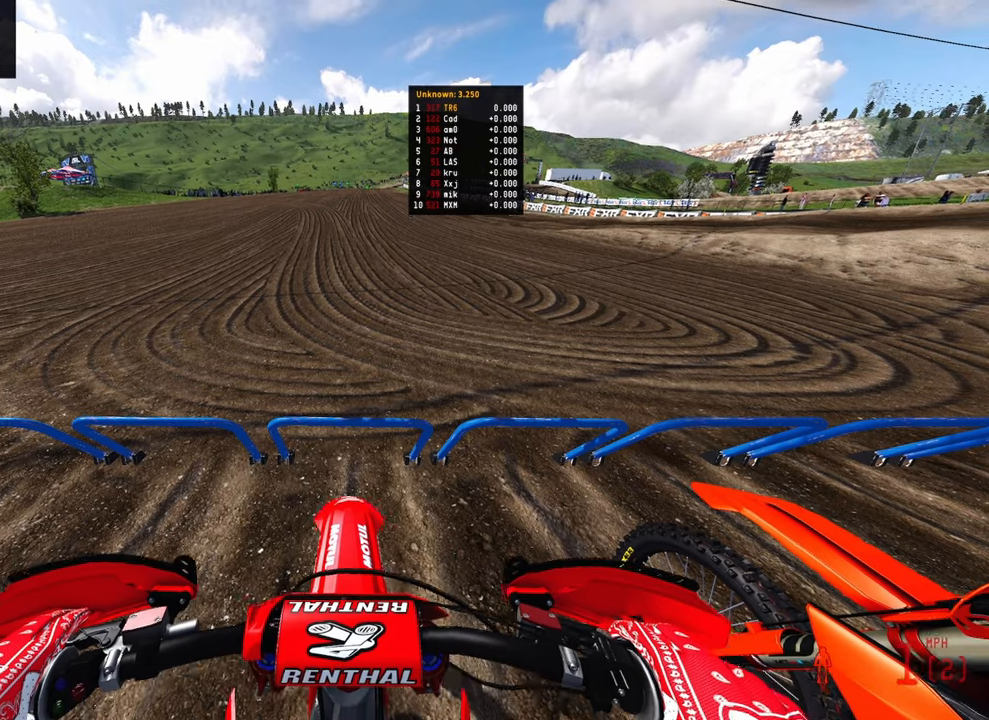
{"buttons": ["CIRCLE", "R2"], "left_stick": "center", "right_stick": "center", "events": [[83, "DPAD_UP", "up"]]}
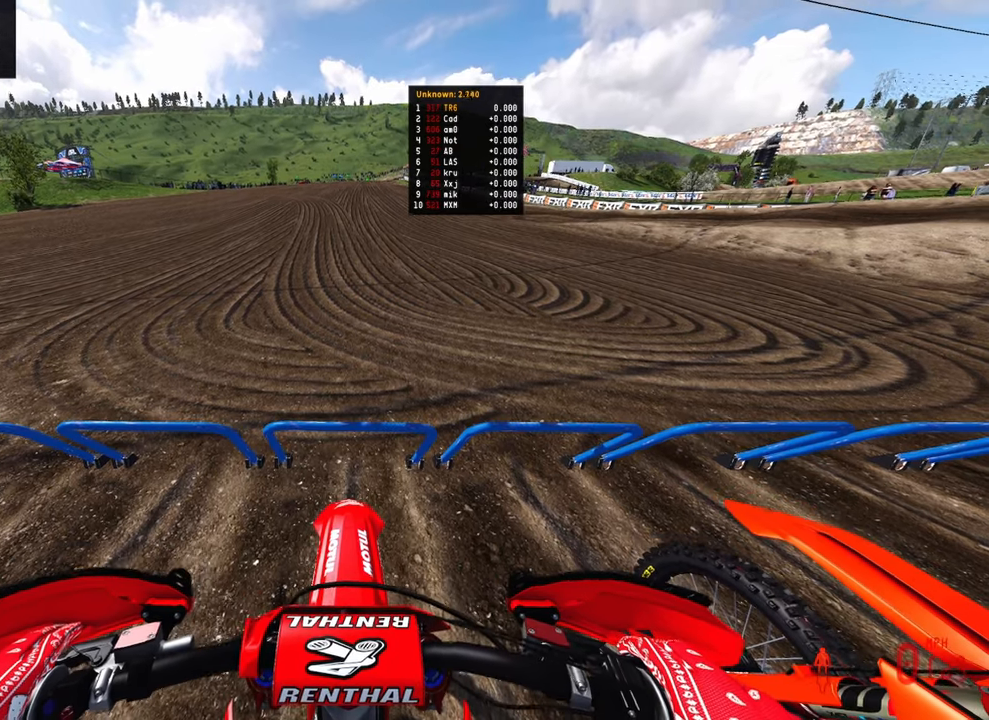
{"buttons": ["CIRCLE", "R2"], "left_stick": "center", "right_stick": "center", "events": []}
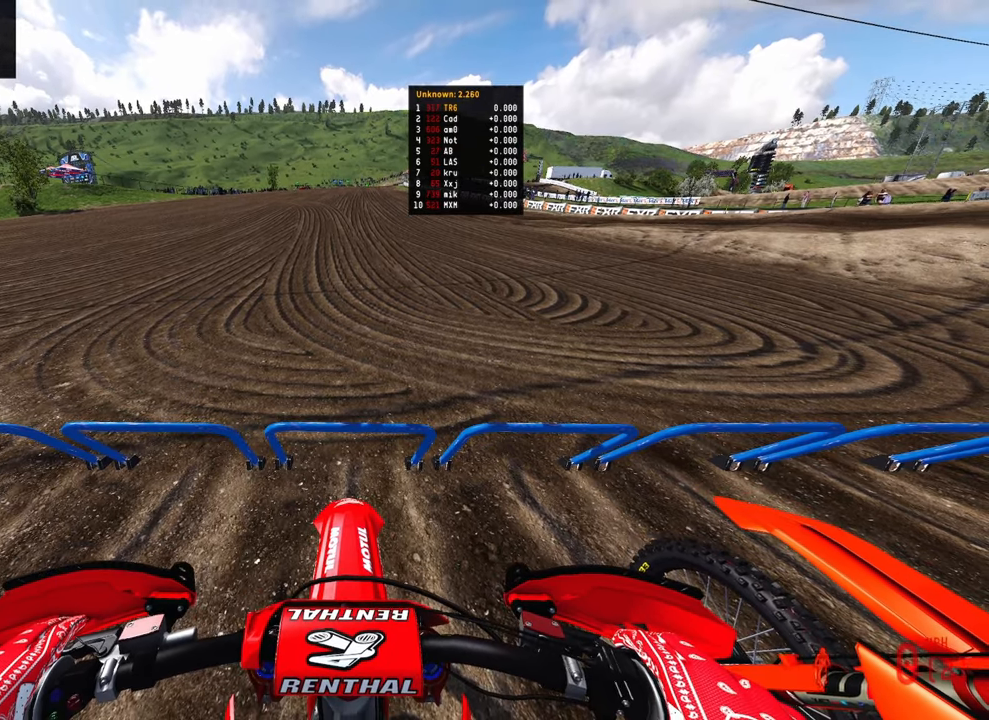
{"buttons": ["CIRCLE", "R2"], "left_stick": "center", "right_stick": "center", "events": []}
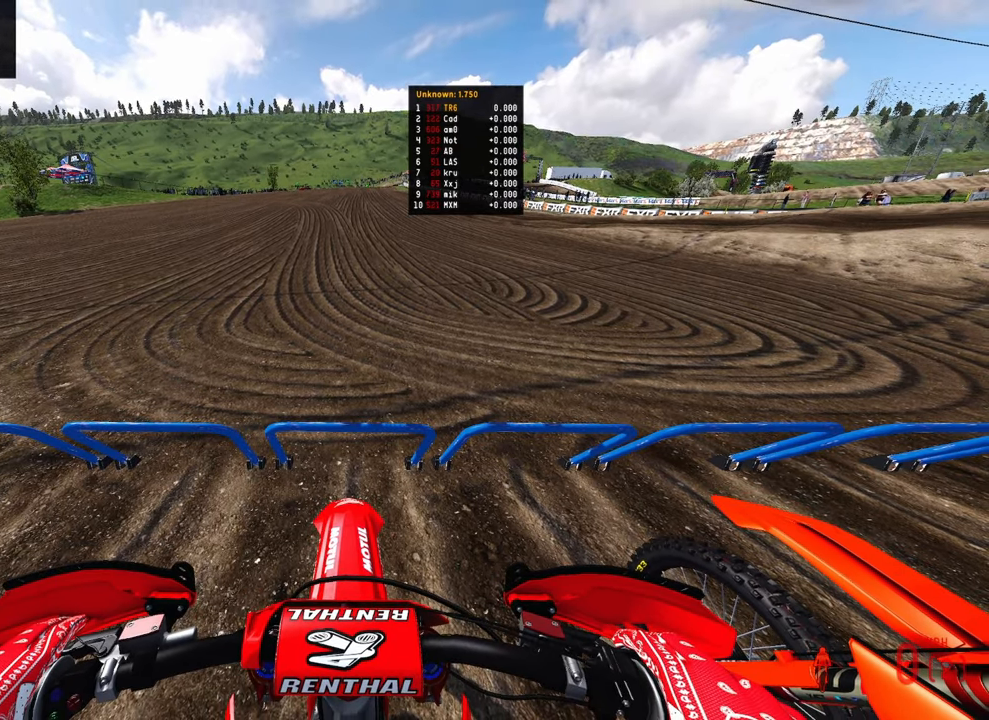
{"buttons": ["CIRCLE", "R2"], "left_stick": "center", "right_stick": "center", "events": []}
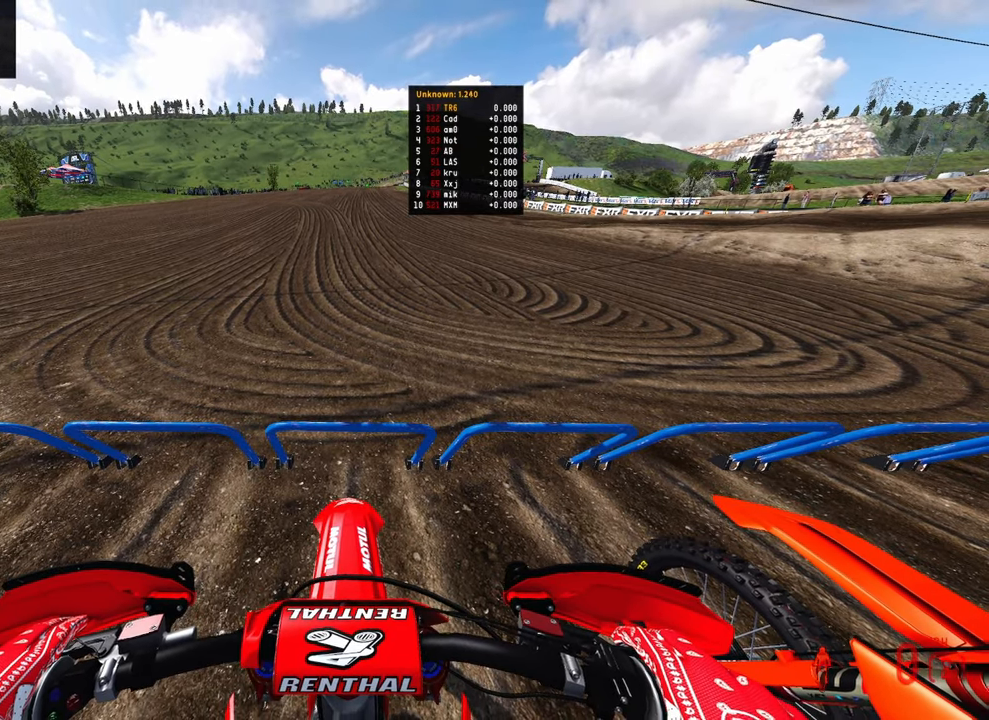
{"buttons": ["CIRCLE", "R2"], "left_stick": "center", "right_stick": "center", "events": []}
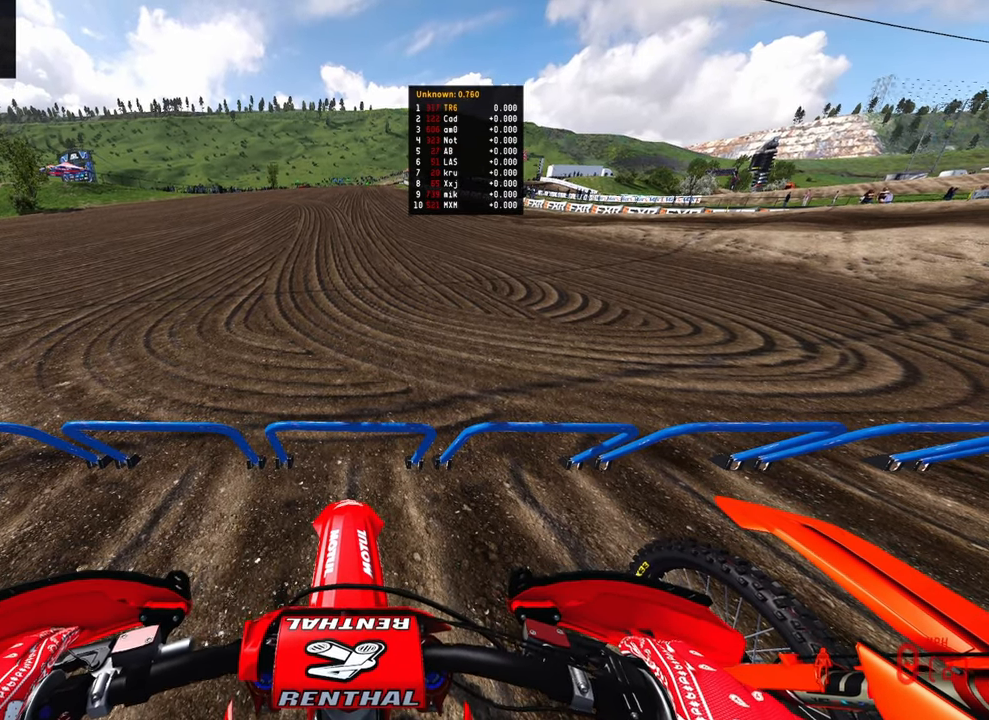
{"buttons": ["CIRCLE", "R2"], "left_stick": "center", "right_stick": "center", "events": []}
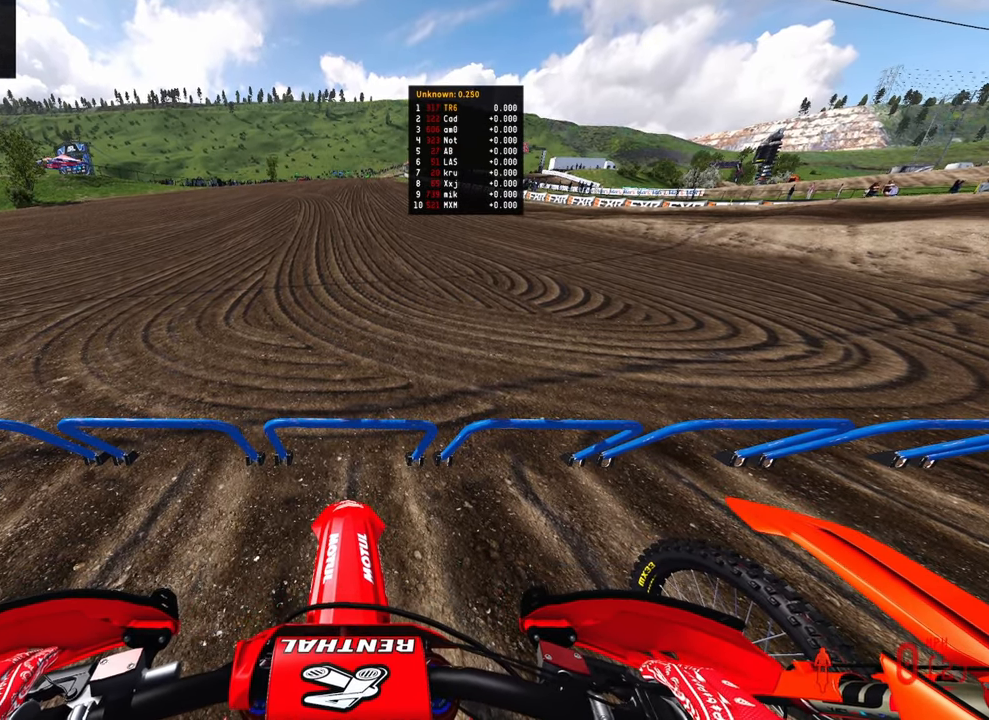
{"buttons": ["CIRCLE", "R2", "DPAD_LEFT"], "left_stick": "center", "right_stick": "center", "events": [[283, "DPAD_LEFT", "down"]]}
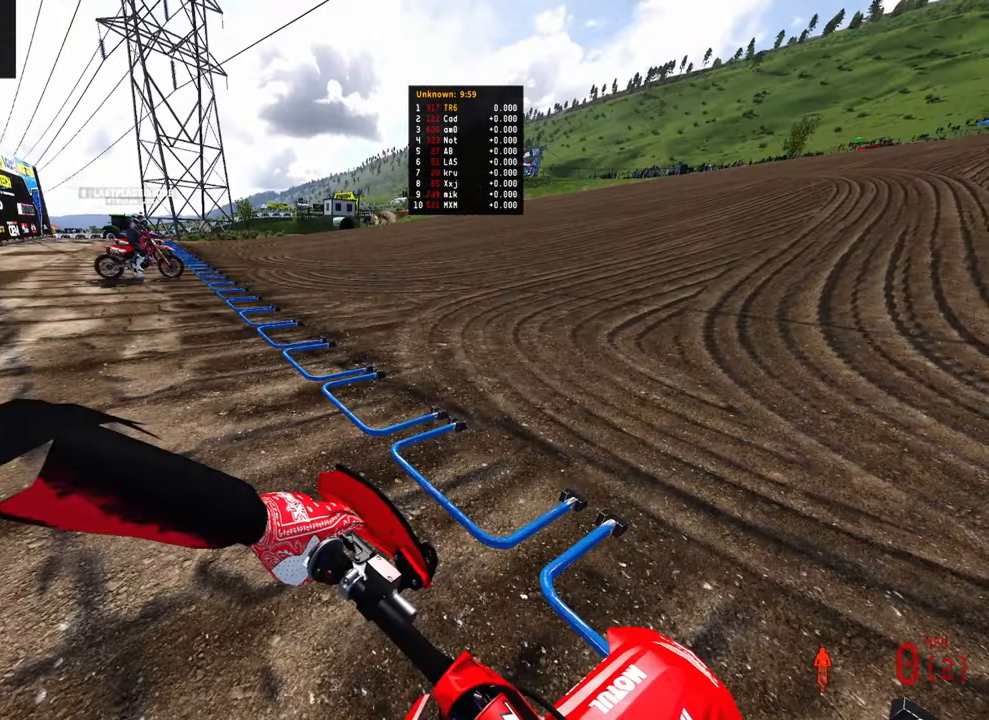
{"buttons": ["R2"], "left_stick": "center", "right_stick": "up", "events": [[50, "DPAD_LEFT", "up"], [367, "CIRCLE", "up"], [417, "right_stick", "up"]]}
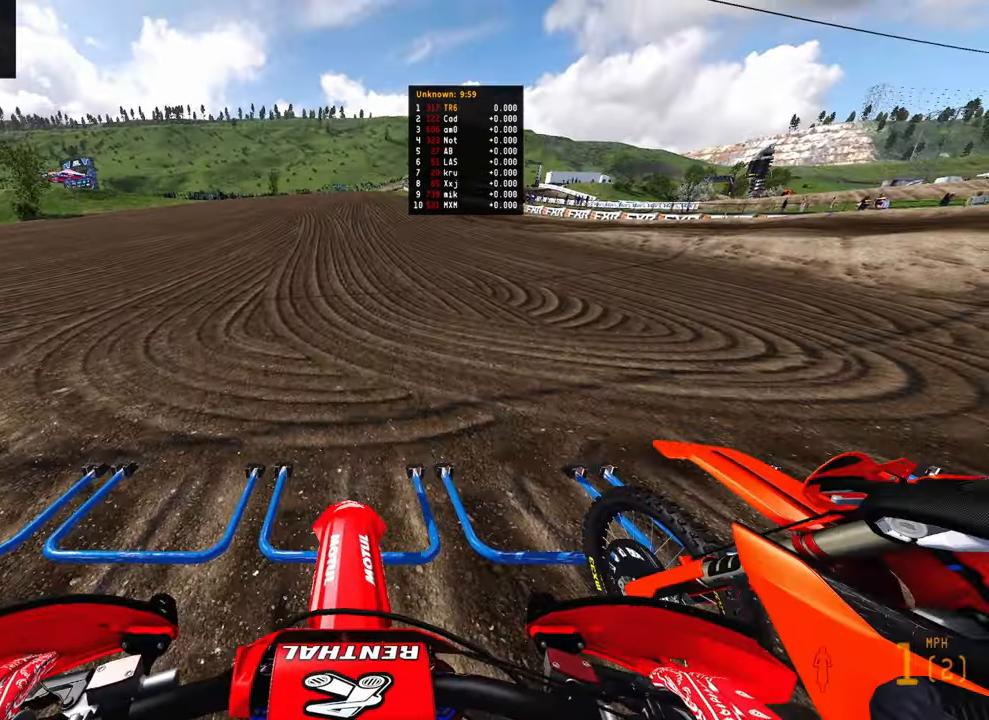
{"buttons": ["R2"], "left_stick": "center", "right_stick": "center", "events": [[33, "R3", "down"], [33, "right_stick", "up-left"], [167, "R3", "up"], [167, "right_stick", "up"], [383, "right_stick", "center"]]}
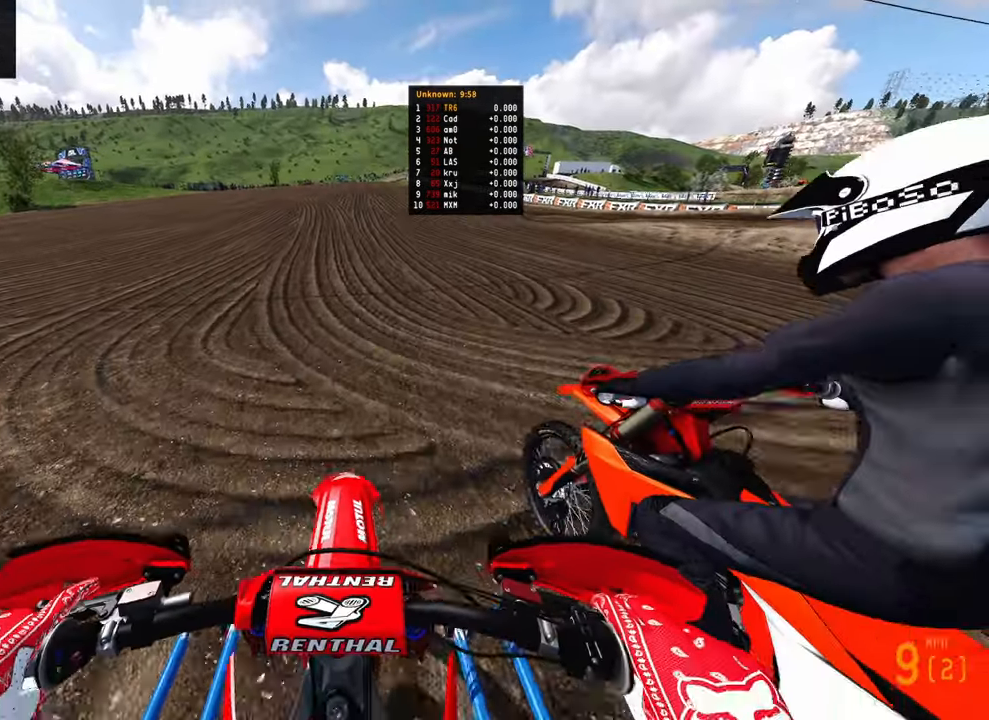
{"buttons": ["R2"], "left_stick": "center", "right_stick": "down", "events": [[17, "right_stick", "down-right"], [283, "right_stick", "down"]]}
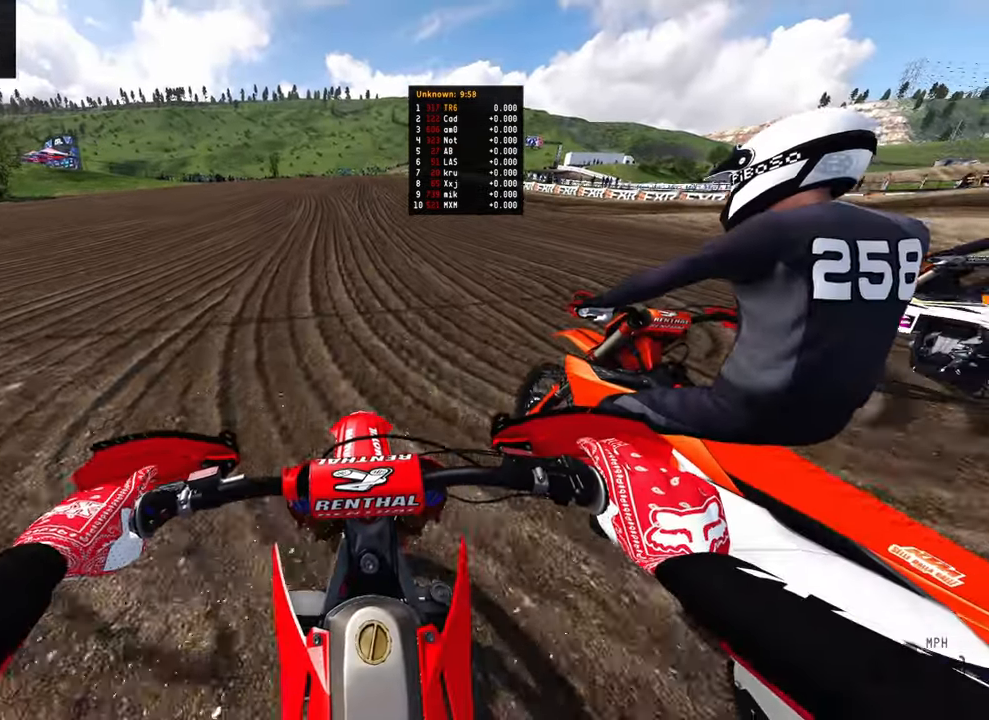
{"buttons": ["R2", "DPAD_RIGHT"], "left_stick": "center", "right_stick": "down", "events": [[467, "DPAD_RIGHT", "down"]]}
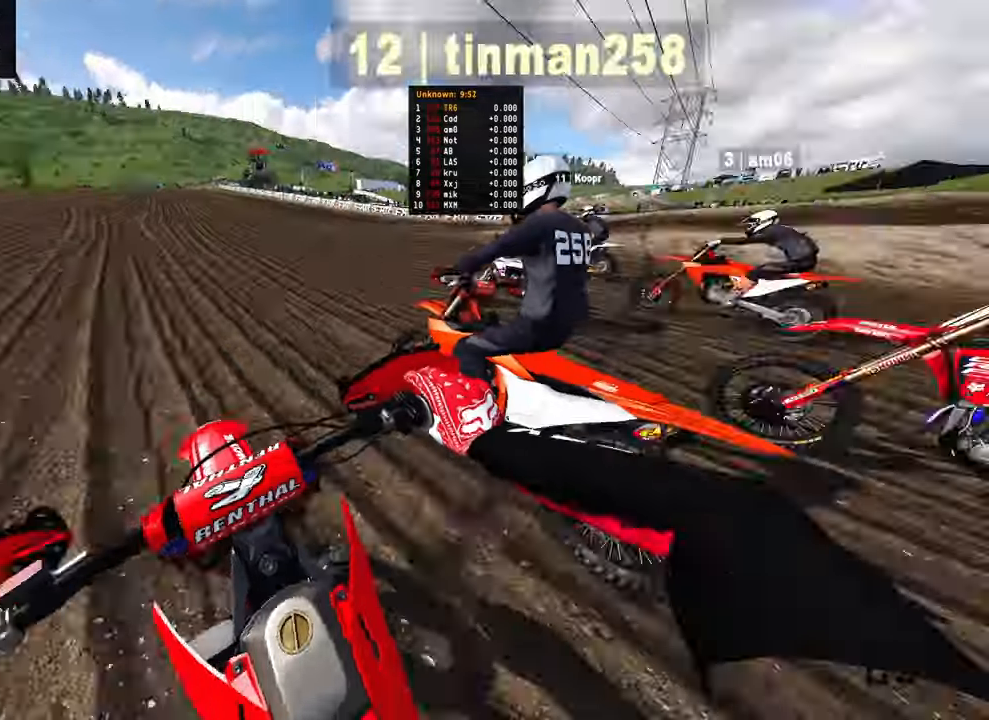
{"buttons": ["R2"], "left_stick": "center", "right_stick": "down", "events": [[267, "DPAD_RIGHT", "up"]]}
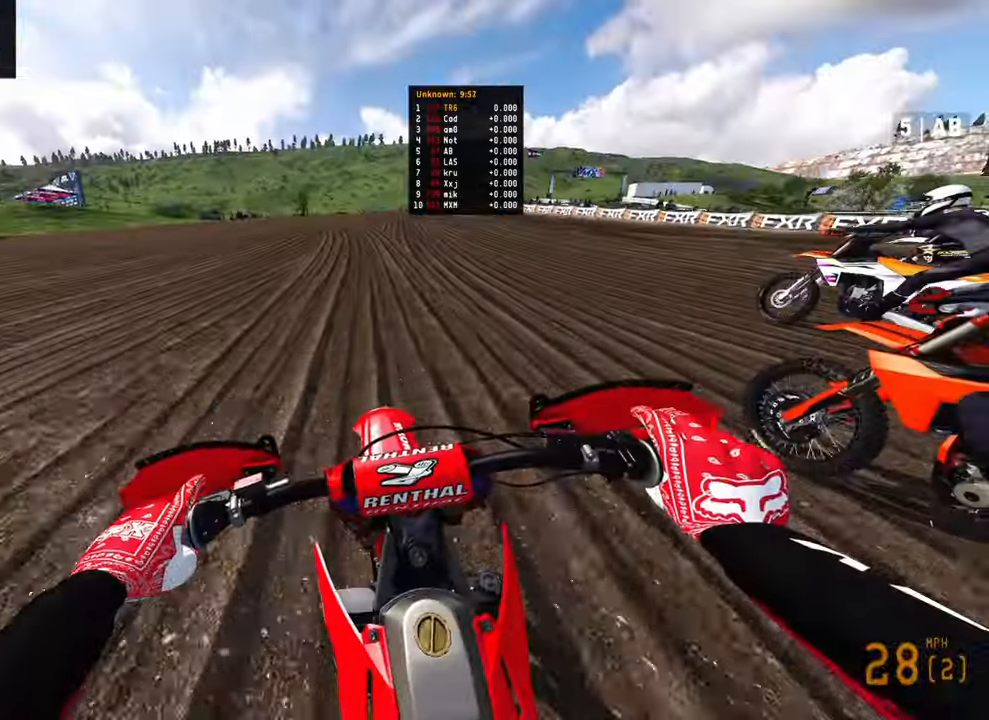
{"buttons": ["R2"], "left_stick": "center", "right_stick": "down", "events": []}
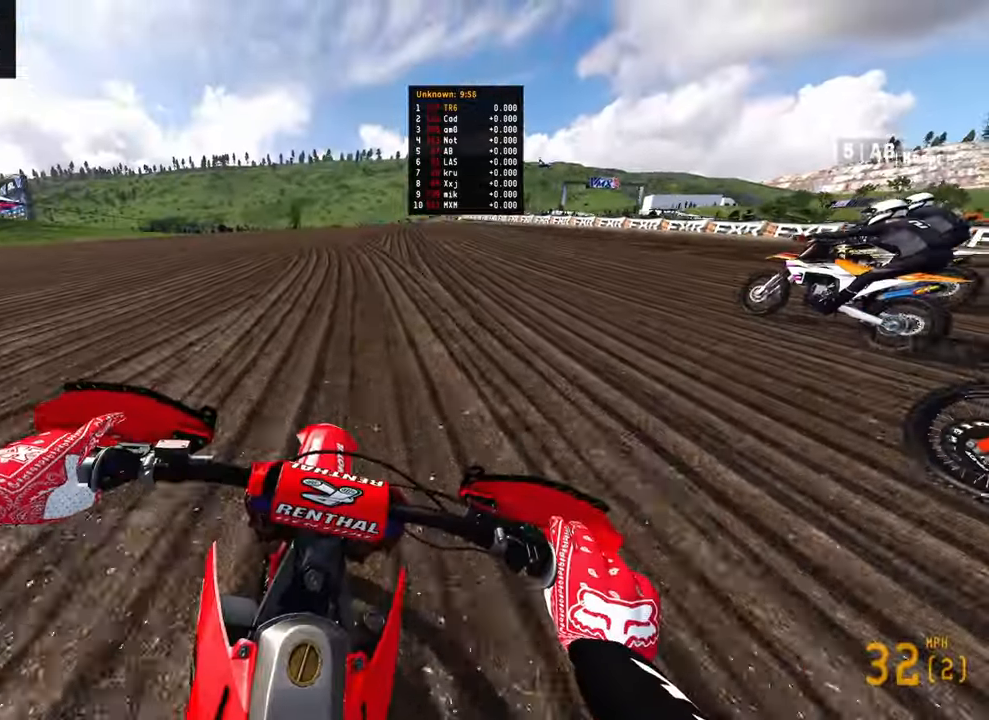
{"buttons": ["R2"], "left_stick": "center", "right_stick": "down"}
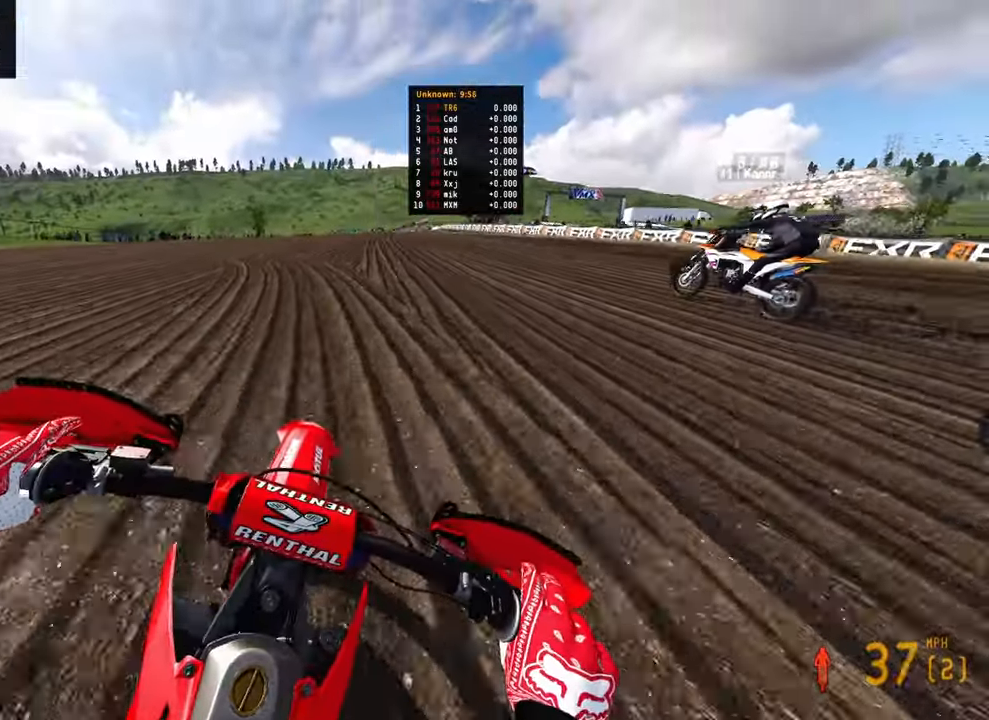
{"buttons": ["R2"], "left_stick": "center", "right_stick": "down", "events": []}
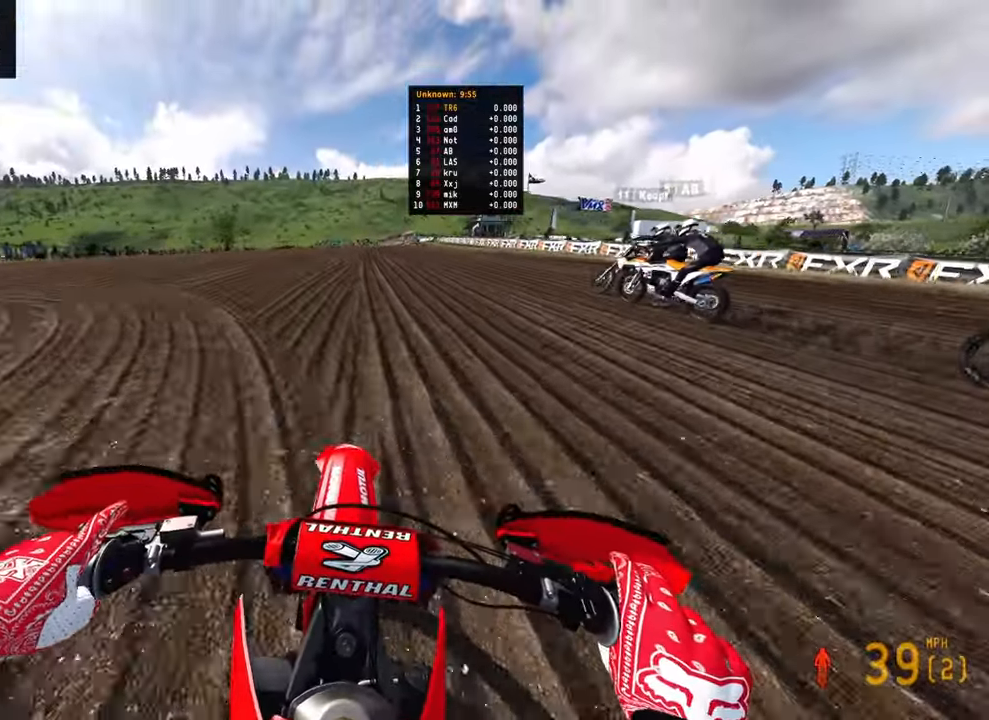
{"buttons": ["R2"], "left_stick": "center", "right_stick": "down", "events": []}
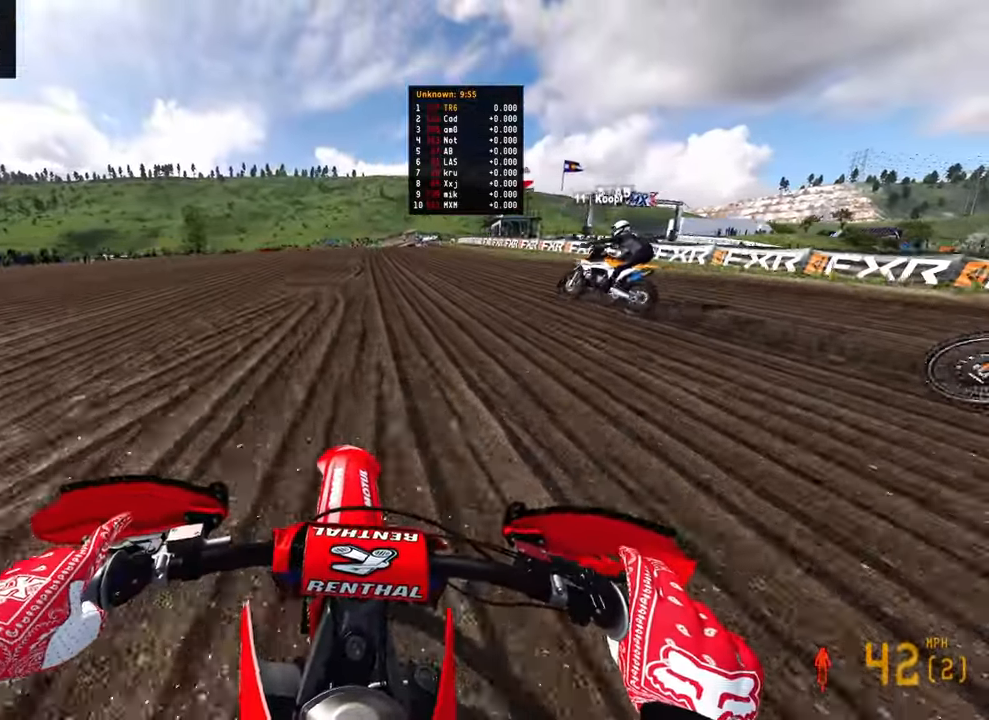
{"buttons": ["R2"], "left_stick": "center", "right_stick": "down", "events": []}
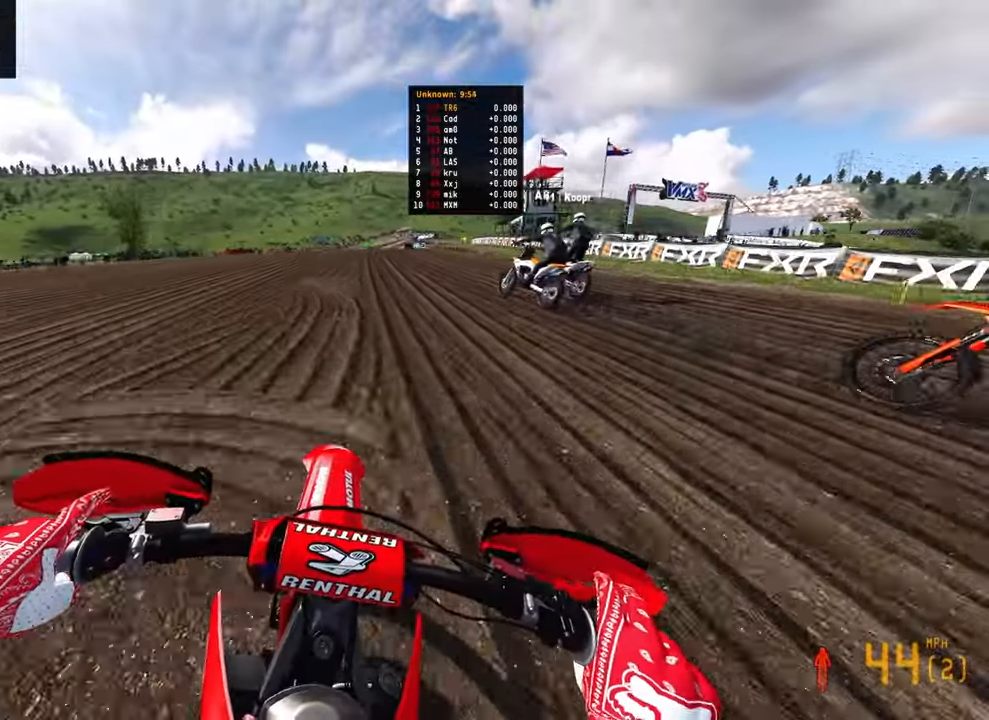
{"buttons": ["R2"], "left_stick": "center", "right_stick": "down", "events": []}
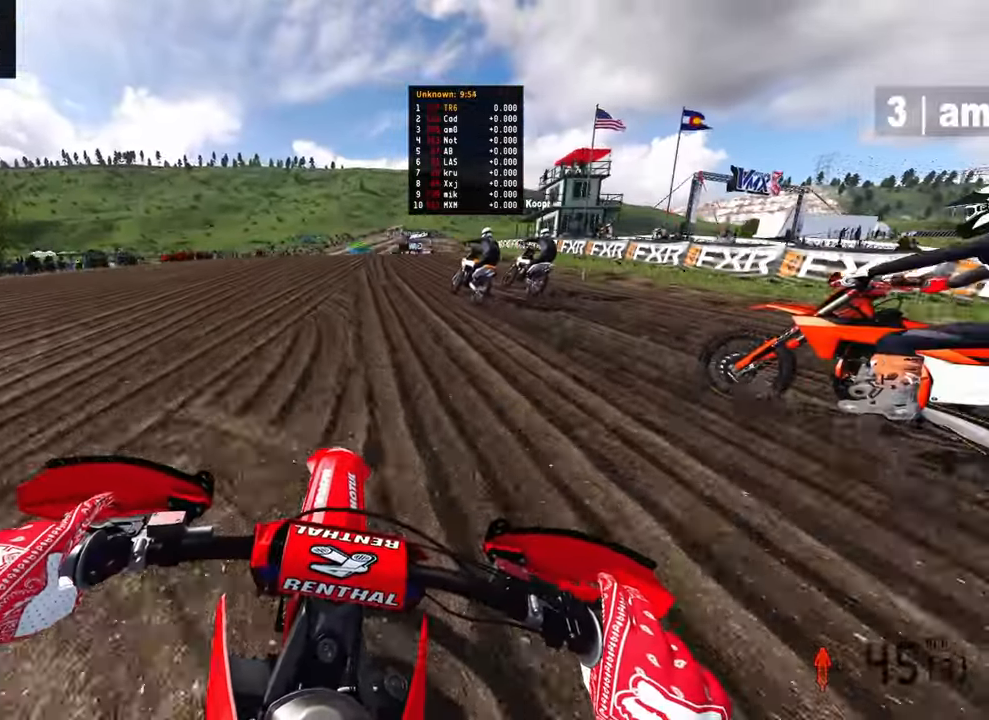
{"buttons": [], "left_stick": "up-right", "right_stick": "down", "events": [[183, "R2", "up"], [417, "left_stick", "up-right"]]}
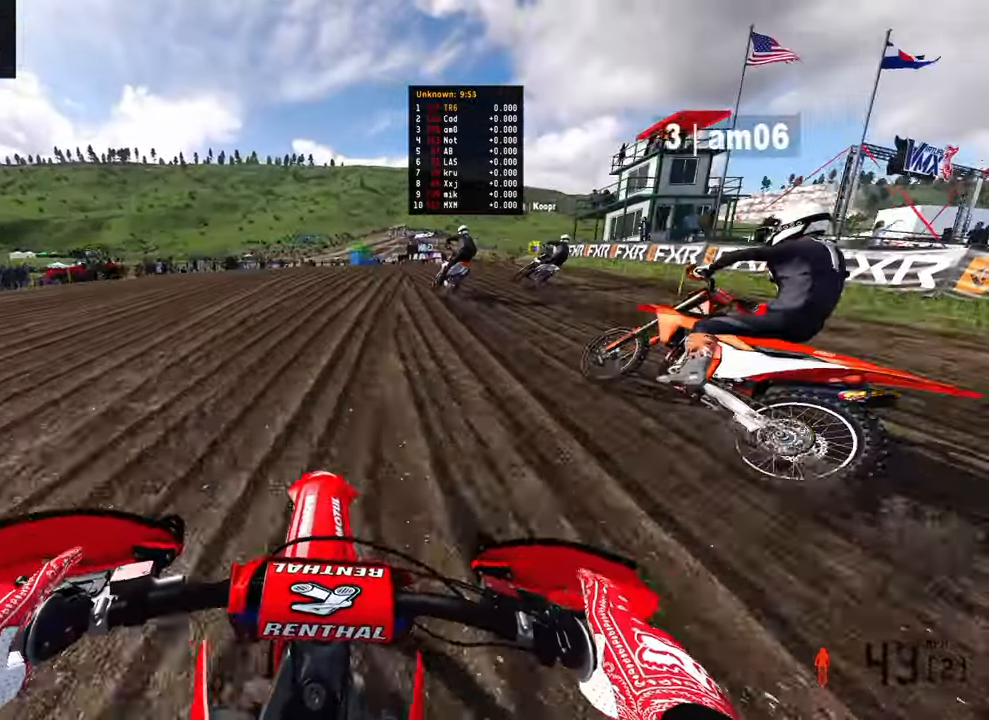
{"buttons": [], "left_stick": "up-right", "right_stick": "center", "events": [[150, "R2", "down"], [267, "R2", "up"], [317, "right_stick", "center"]]}
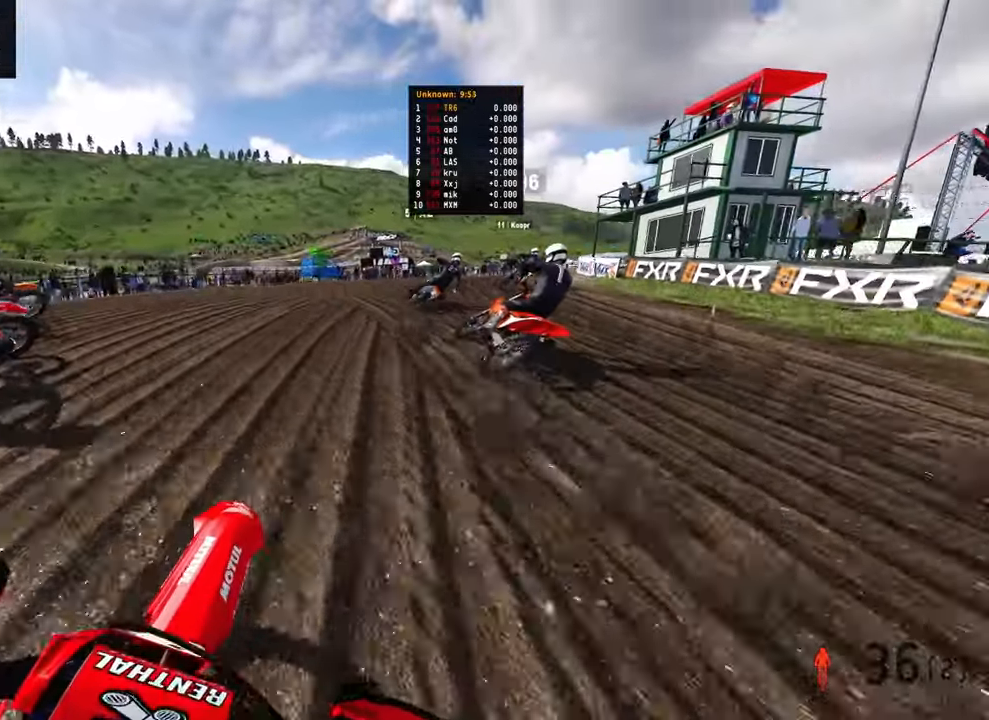
{"buttons": ["R2"], "left_stick": "up-right", "right_stick": "left", "events": [[350, "right_stick", "left"], [400, "R2", "down"]]}
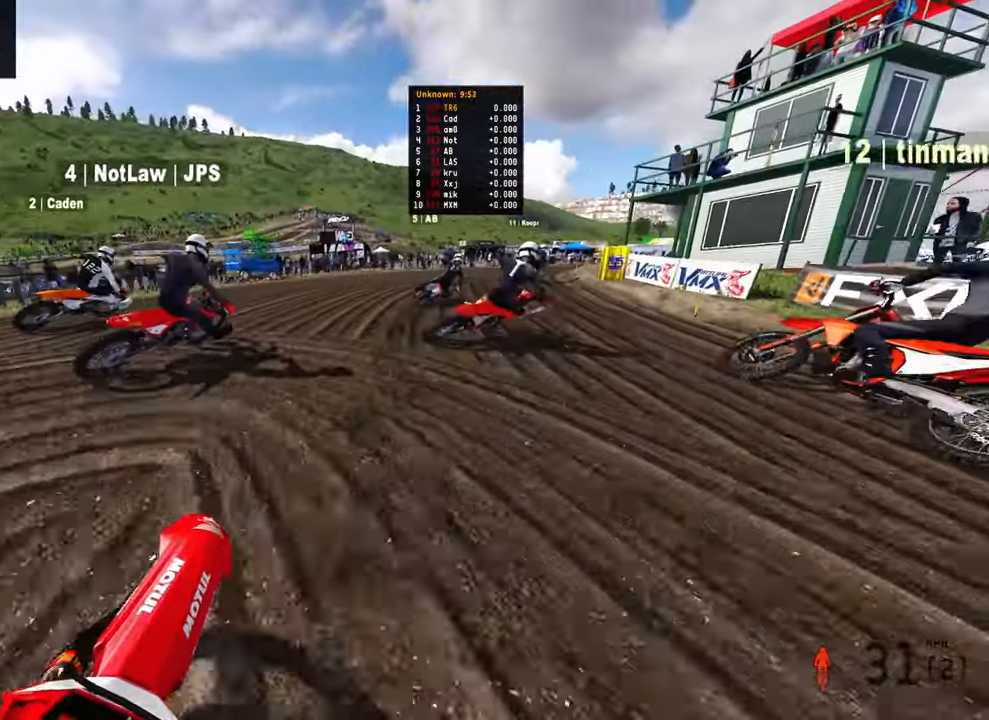
{"buttons": [], "left_stick": "up-right", "right_stick": "left", "events": [[483, "R2", "up"]]}
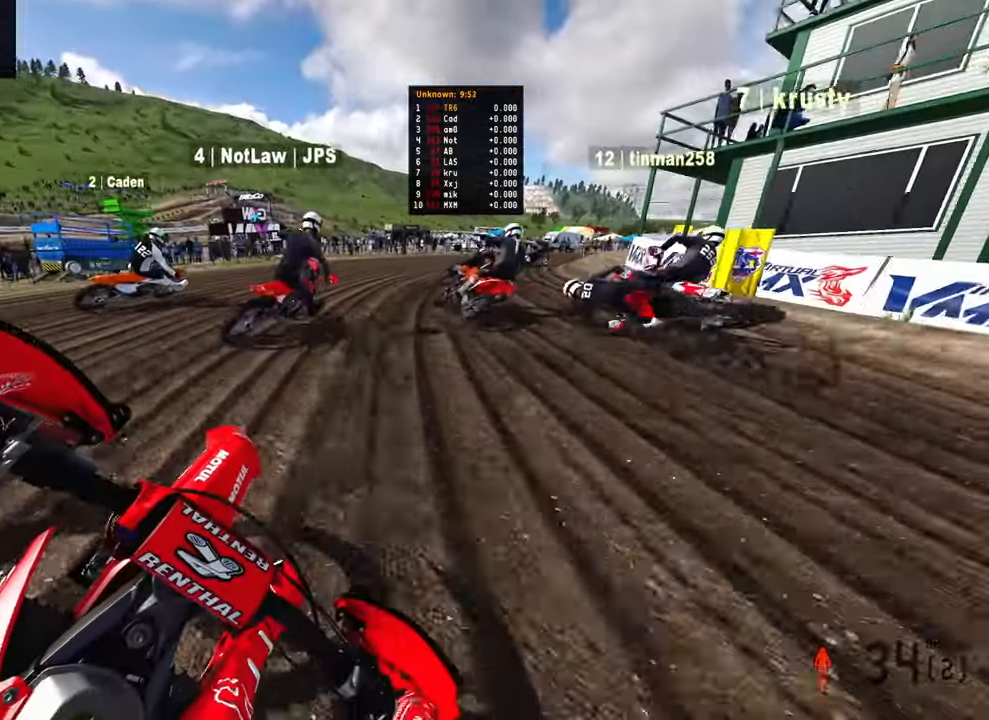
{"buttons": ["L2"], "left_stick": "up-right", "right_stick": "left", "events": [[200, "L2", "down"], [300, "L2", "up"], [367, "L2", "down"]]}
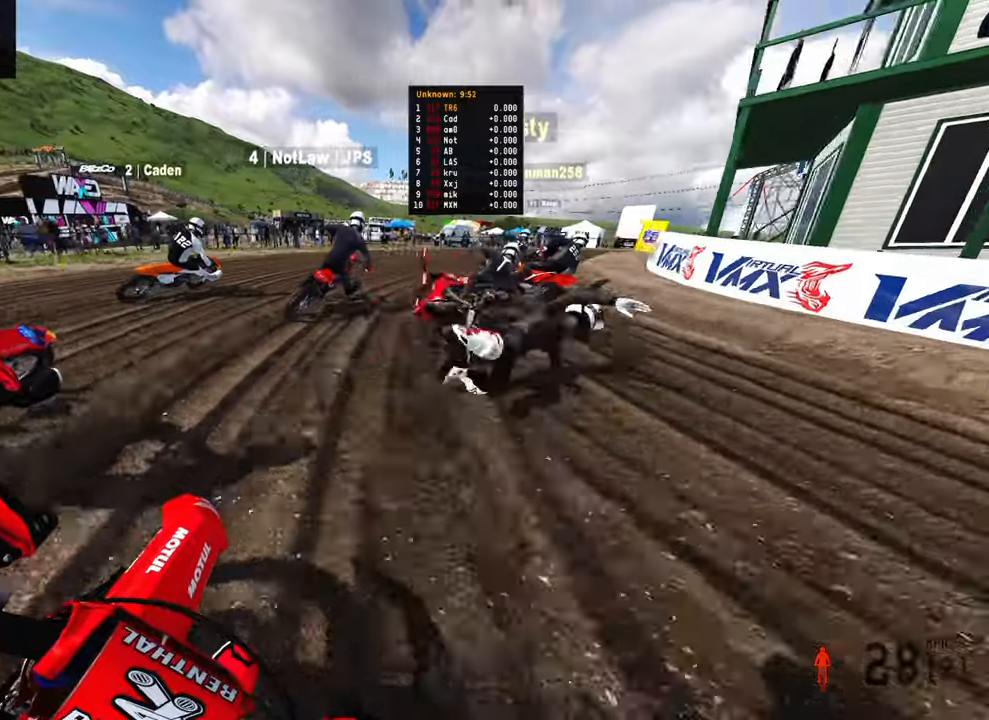
{"buttons": [], "left_stick": "up-right", "right_stick": "left", "events": [[283, "L2", "up"], [417, "R2", "down"], [467, "R2", "up"]]}
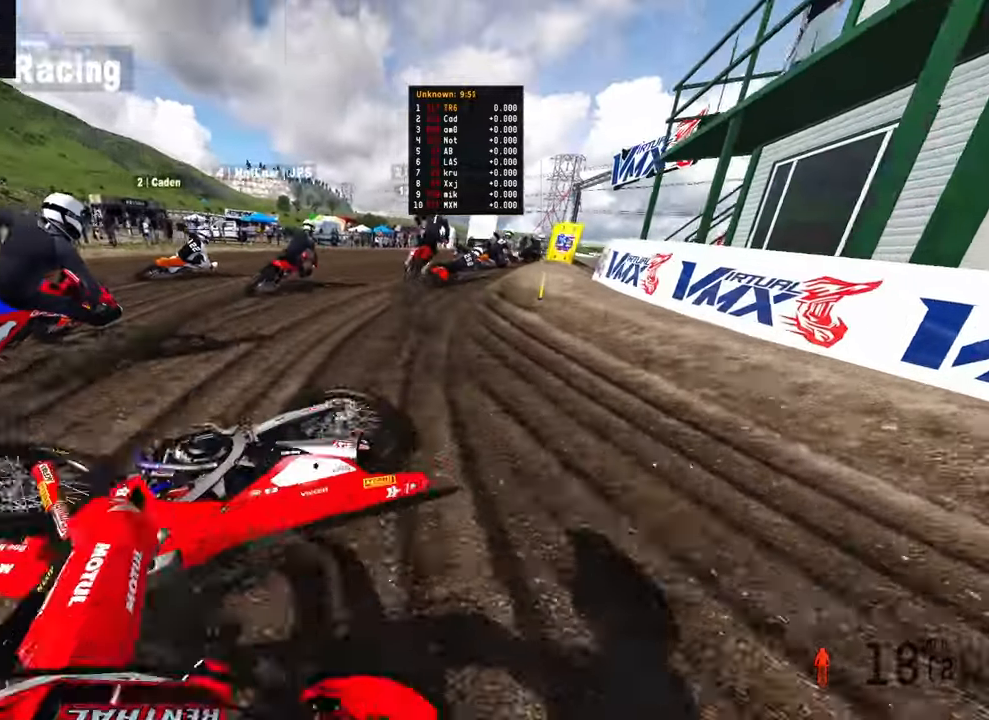
{"buttons": [], "left_stick": "up", "right_stick": "up", "events": [[17, "R2", "down"], [33, "left_stick", "up"], [67, "right_stick", "up-left"], [383, "right_stick", "up"], [417, "R2", "up"]]}
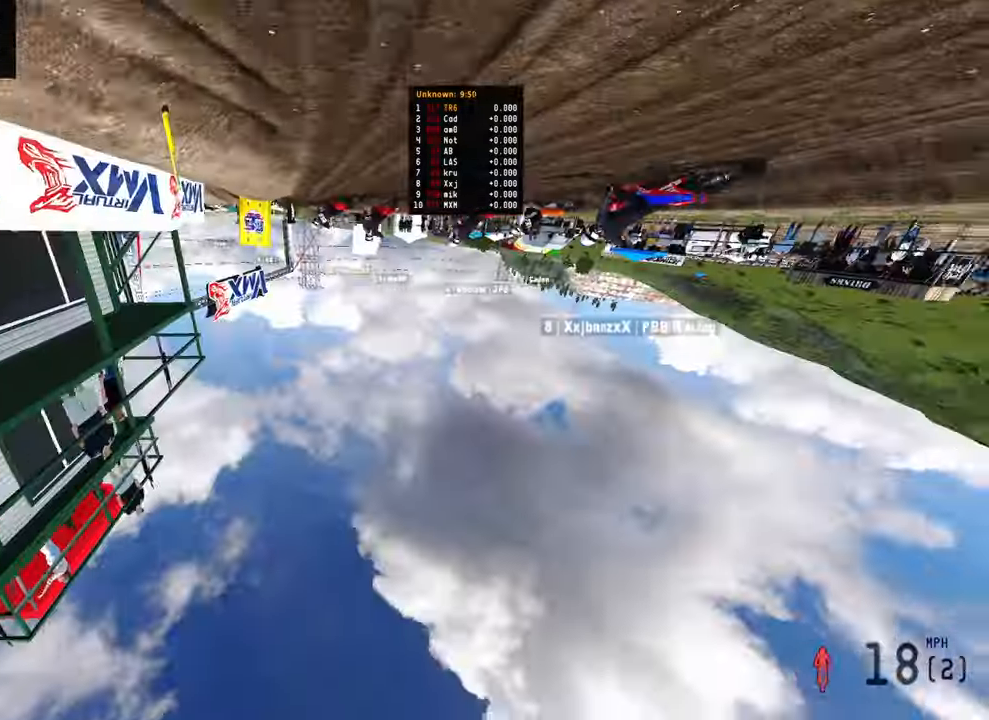
{"buttons": [], "left_stick": "up", "right_stick": "center", "events": [[17, "right_stick", "center"]]}
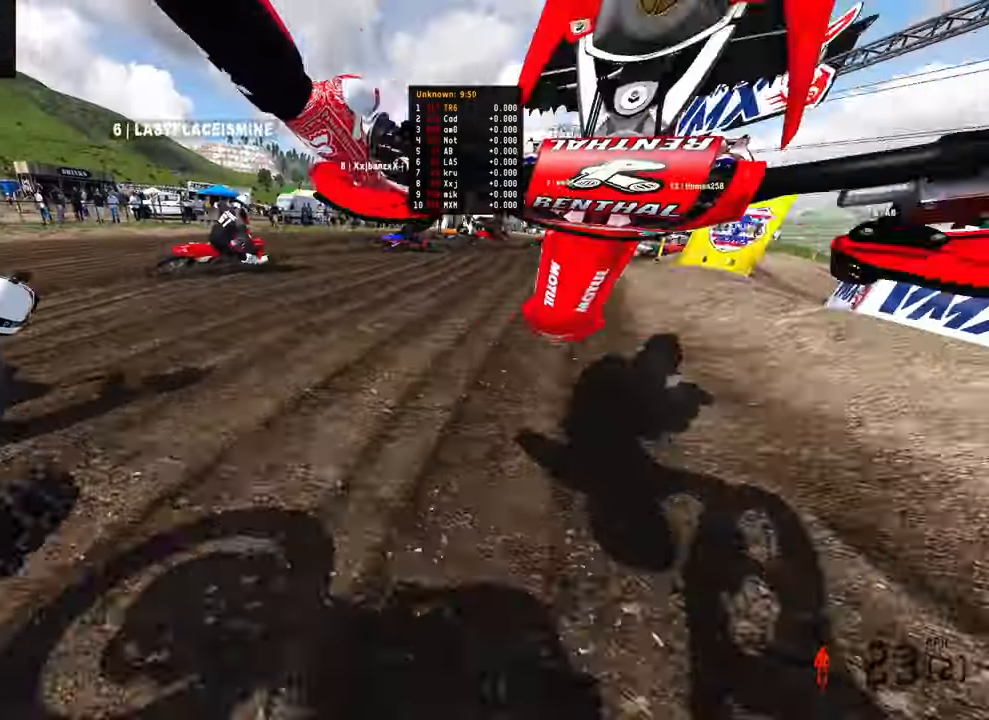
{"buttons": [], "left_stick": "center", "right_stick": "center", "events": [[317, "left_stick", "center"]]}